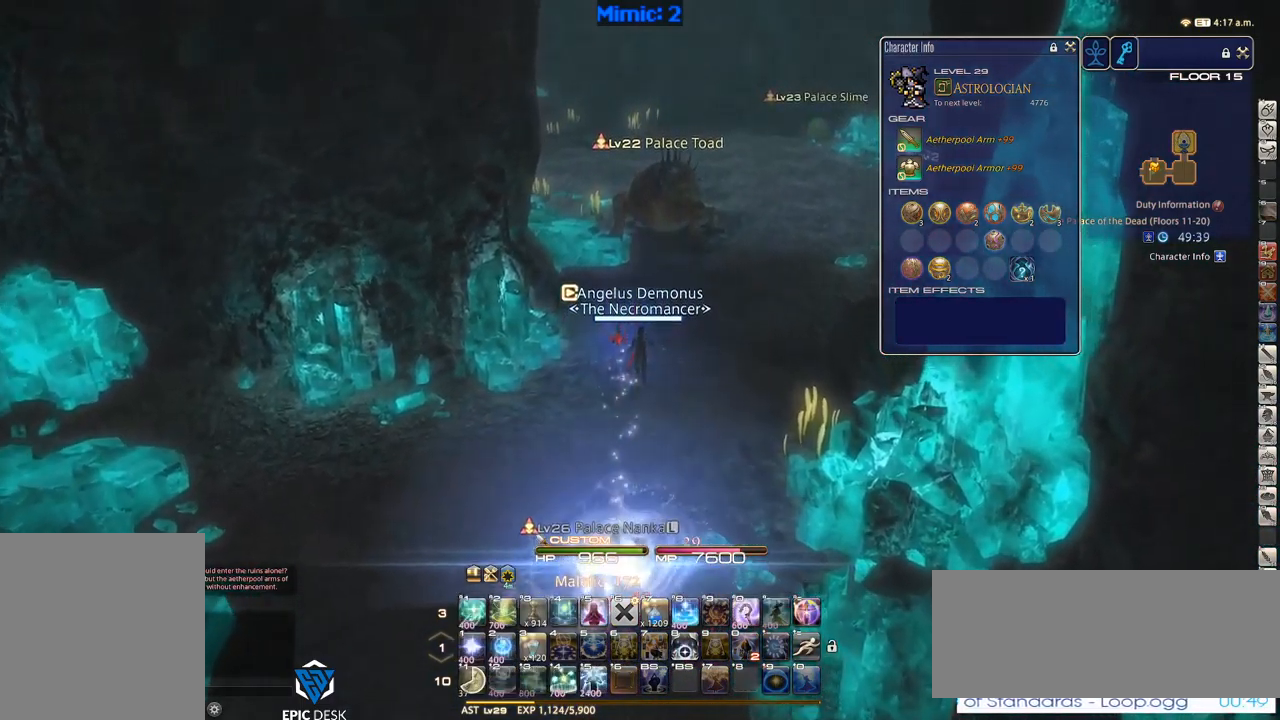
Gameplay with keyboard; each line is a JSON object with the keys held at the frame after it. "events" lists presses ("down") and releases ("up") of ".", "/", "0", "1", "2", "3", "4", "5", "6", "7", "8", "9", "a", "alt_l", "alt_r", "b", "backslash", "backspace", "c", "caps_lock", "comma", "ctrl_l", "ctrl_r", "d", "down", "e", "equals", "escape", "f", "f1", "f10", "f11", "f12", "f2", "f3", "f4", "f5", "f6", "f7", "f8", "f9", "g", "h", "i", "j", "k", "l", "lbracket", "left", "m", "minus", "n", "o", "p", "q", "quote", "r", "rbracket", "return", "right", "s", "semicolon", "shift_l", "shift_r", "space", "super", "t", "tab", "tilde", "u", "up", "v", "w", "x", "y" and "z" between this image and that frame as [ms after this image, input, new state], when the widget could be followed in between. No other keys are recorded. Mouse input is not recorded.
{"keys": ["rbracket", "w"], "events": [[117, "tab", "down"], [217, "tab", "up"], [417, "2", "down"], [417, "rbracket", "down"], [450, "2", "up"]]}
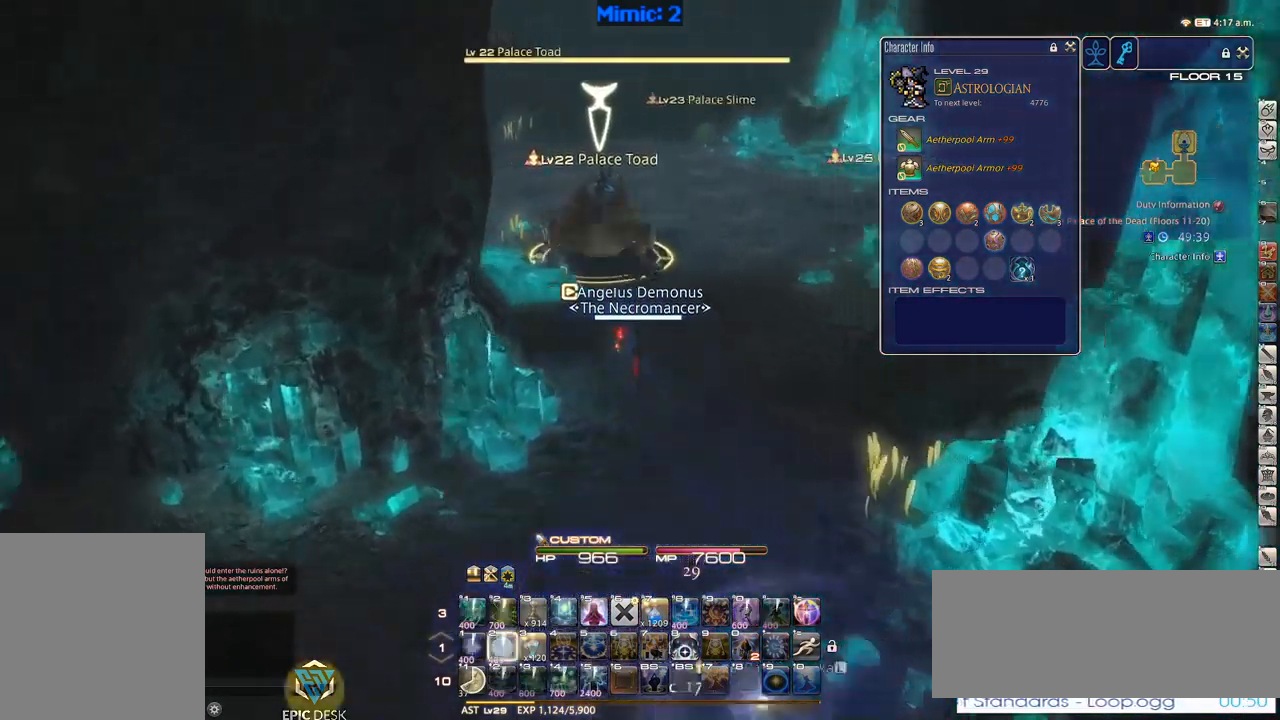
{"keys": ["w"], "events": [[333, "rbracket", "up"]]}
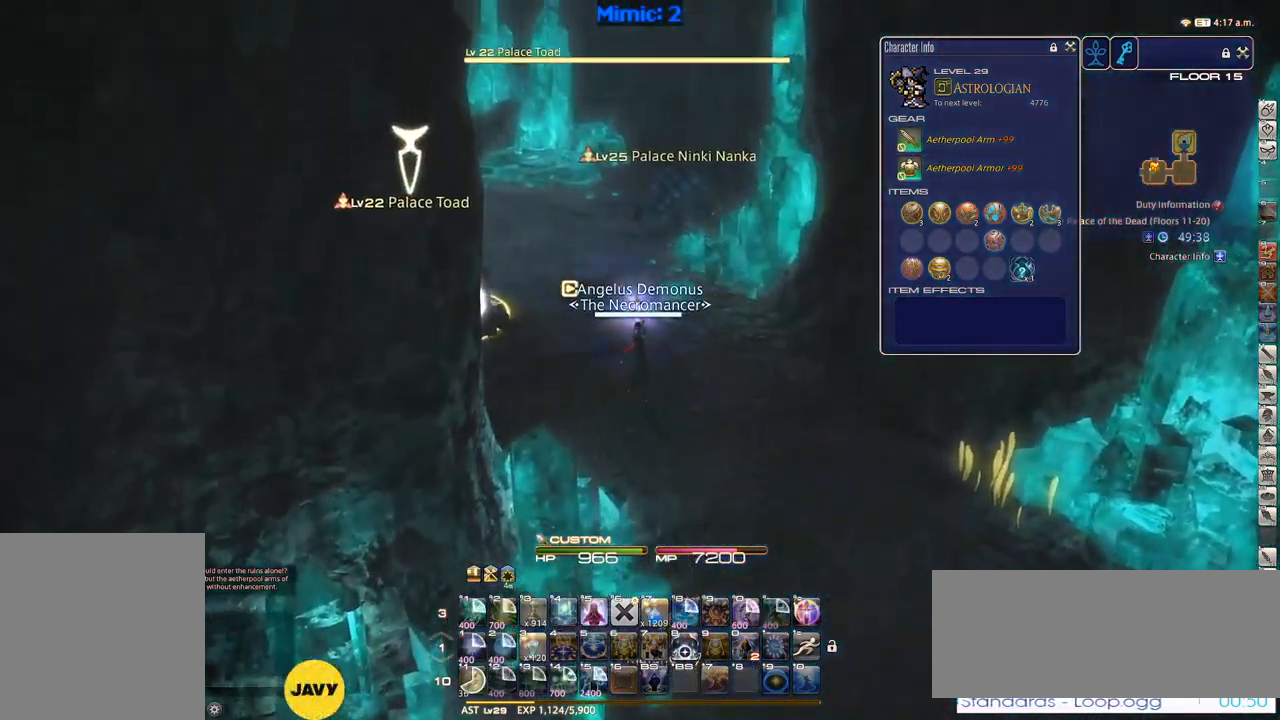
{"keys": ["a", "rbracket", "s"], "events": [[17, "d", "down"], [17, "p", "down"], [100, "w", "up"], [250, "p", "up"], [250, "s", "down"], [300, "a", "down"], [333, "d", "up"], [433, "rbracket", "down"]]}
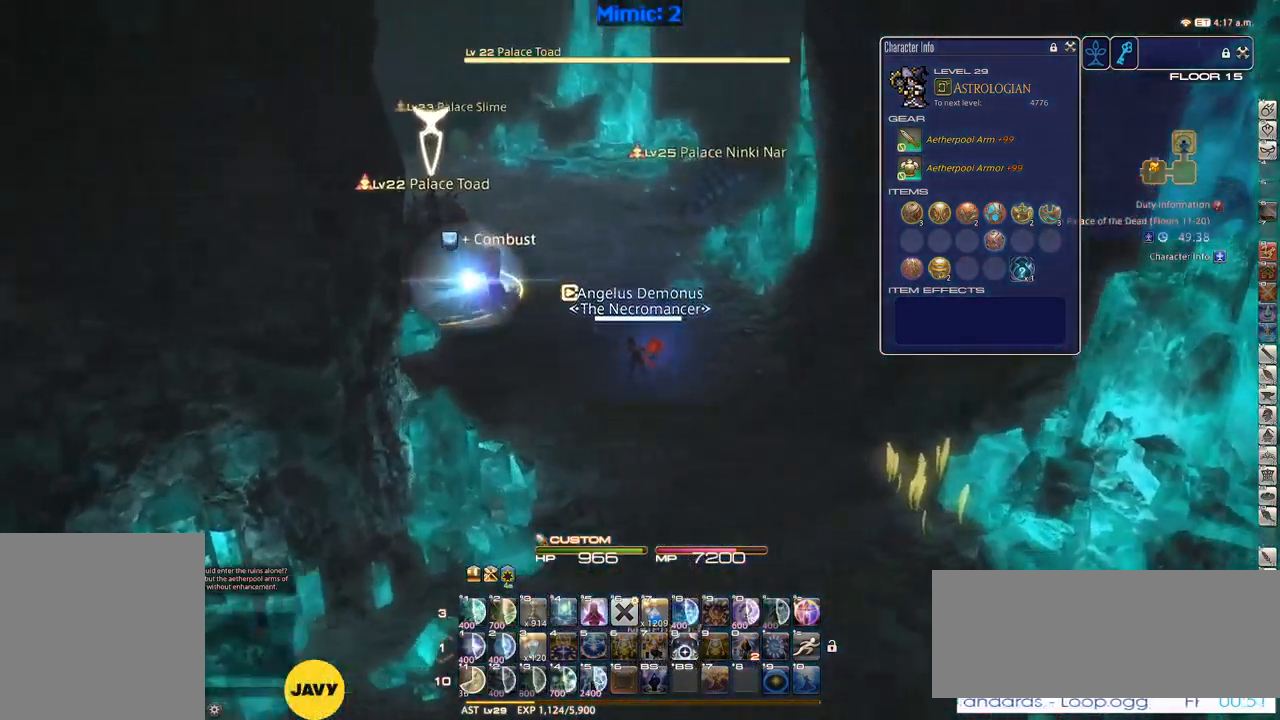
{"keys": ["s", "tab"], "events": [[33, "rbracket", "up"], [67, "a", "up"], [217, "tab", "down"], [300, "tab", "up"], [400, "tab", "down"]]}
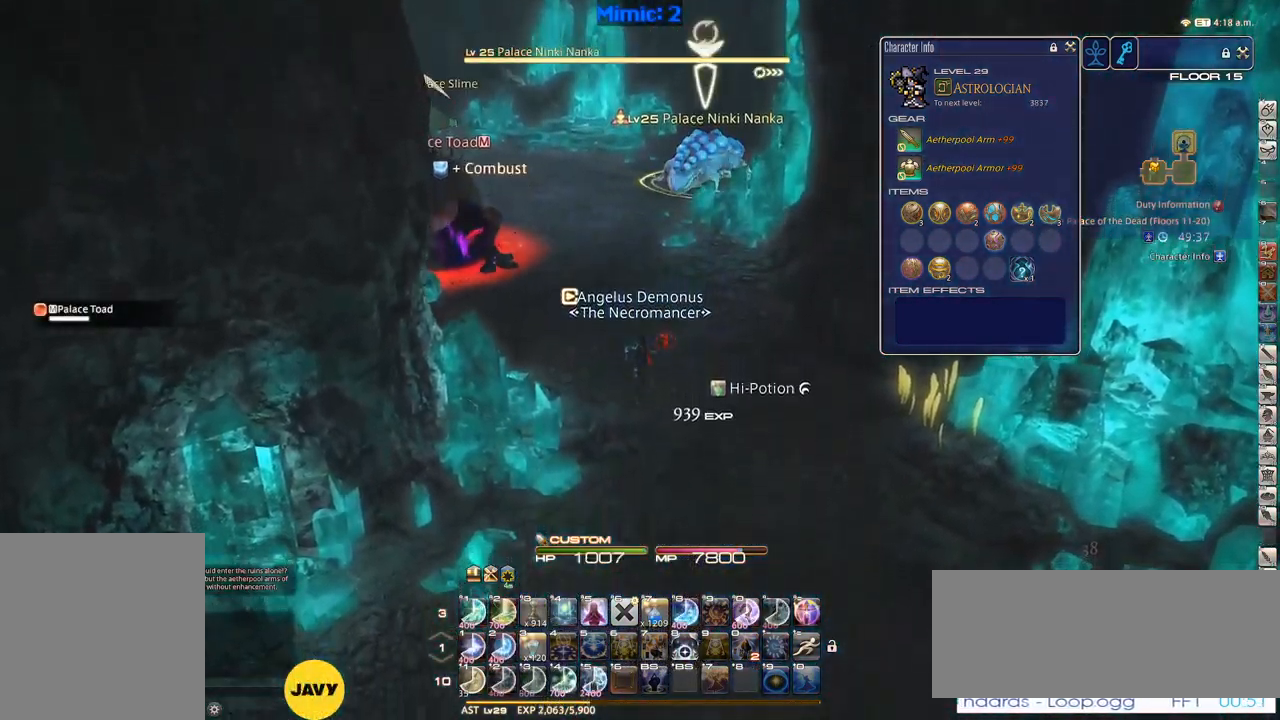
{"keys": ["2", "s"], "events": [[50, "return", "down"], [50, "tab", "up"], [133, "return", "up"], [183, "d", "down"], [183, "p", "down"], [283, "p", "up"], [333, "d", "up"], [383, "p", "down"], [467, "2", "down"], [467, "p", "up"]]}
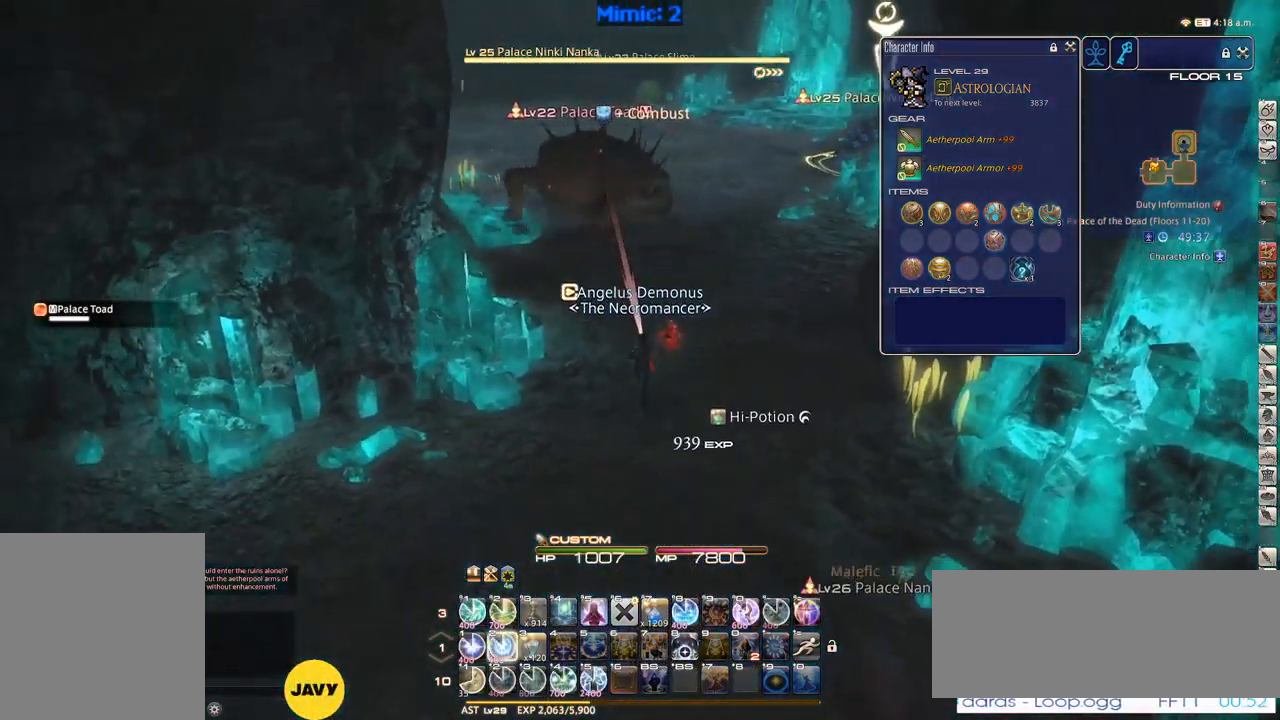
{"keys": ["s"], "events": [[17, "2", "up"], [67, "2", "down"], [67, "p", "down"], [100, "2", "up"], [150, "p", "up"], [200, "2", "down"], [200, "p", "down"], [250, "2", "up"], [300, "2", "down"], [300, "p", "up"], [383, "2", "up"], [383, "p", "down"], [433, "p", "up"]]}
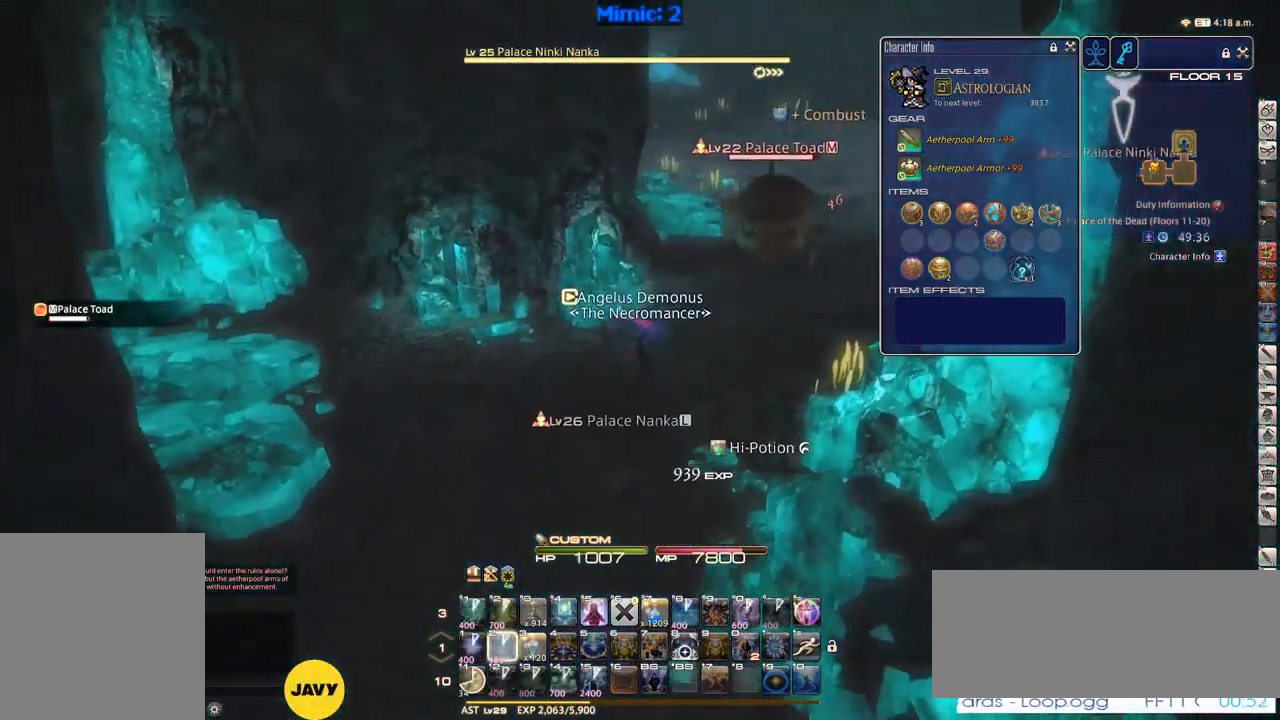
{"keys": ["q", "s"], "events": [[116, "a", "down"], [216, "rbracket", "down"], [299, "rbracket", "up"], [349, "a", "up"], [449, "q", "down"]]}
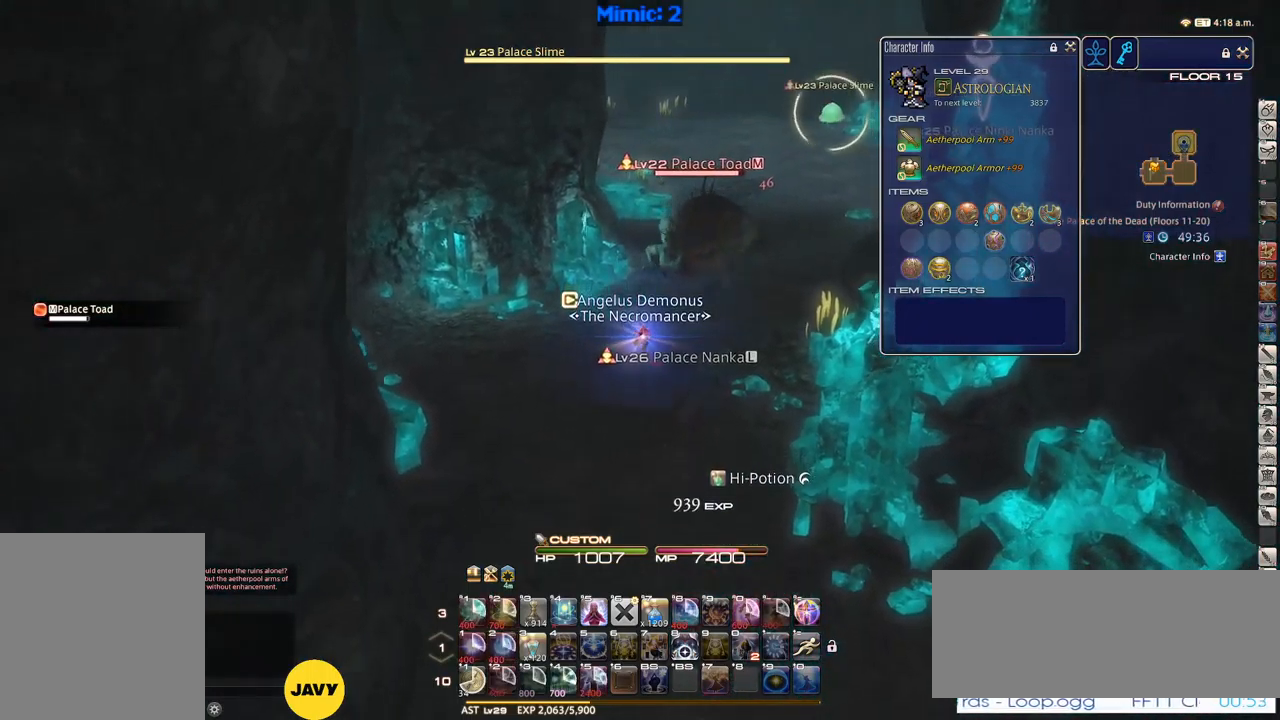
{"keys": ["s"], "events": [[17, "q", "up"], [67, "return", "down"], [167, "q", "down"], [167, "return", "up"], [250, "q", "up"], [250, "return", "down"], [350, "return", "up"], [450, "return", "down"], [483, "return", "up"]]}
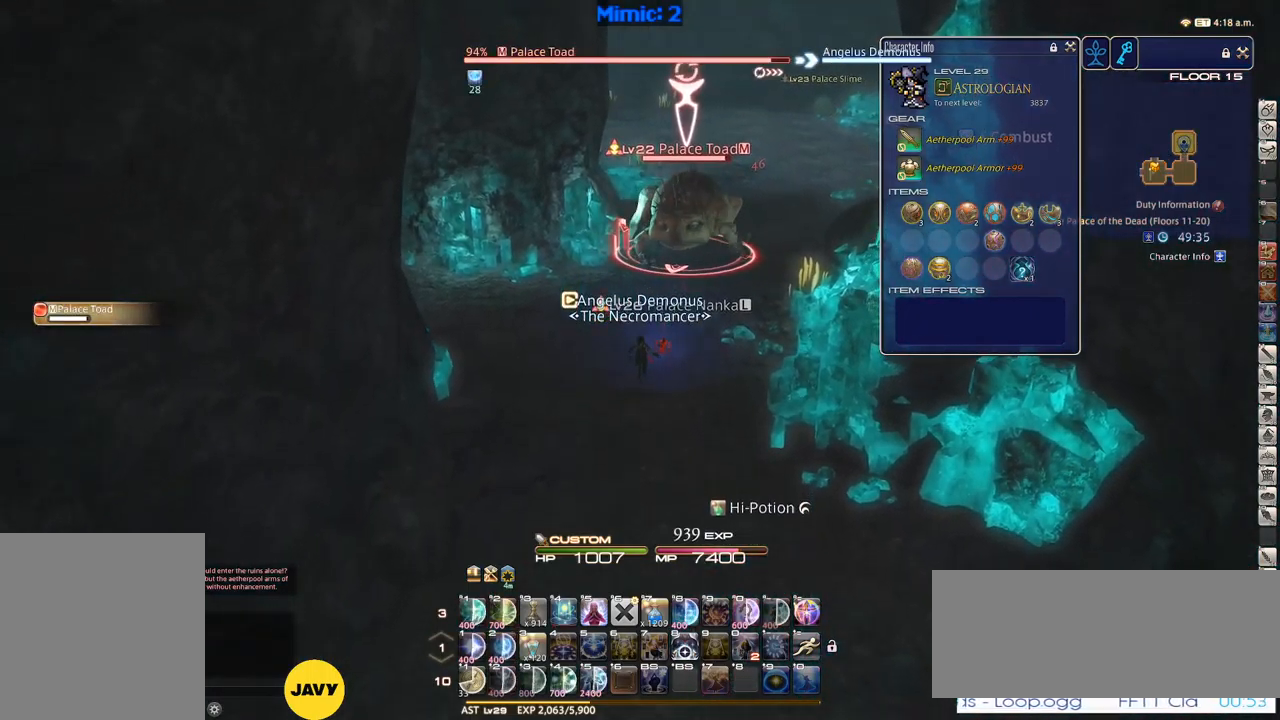
{"keys": ["s"], "events": [[233, "lbracket", "down"], [267, "lbracket", "up"], [333, "return", "down"], [417, "return", "up"]]}
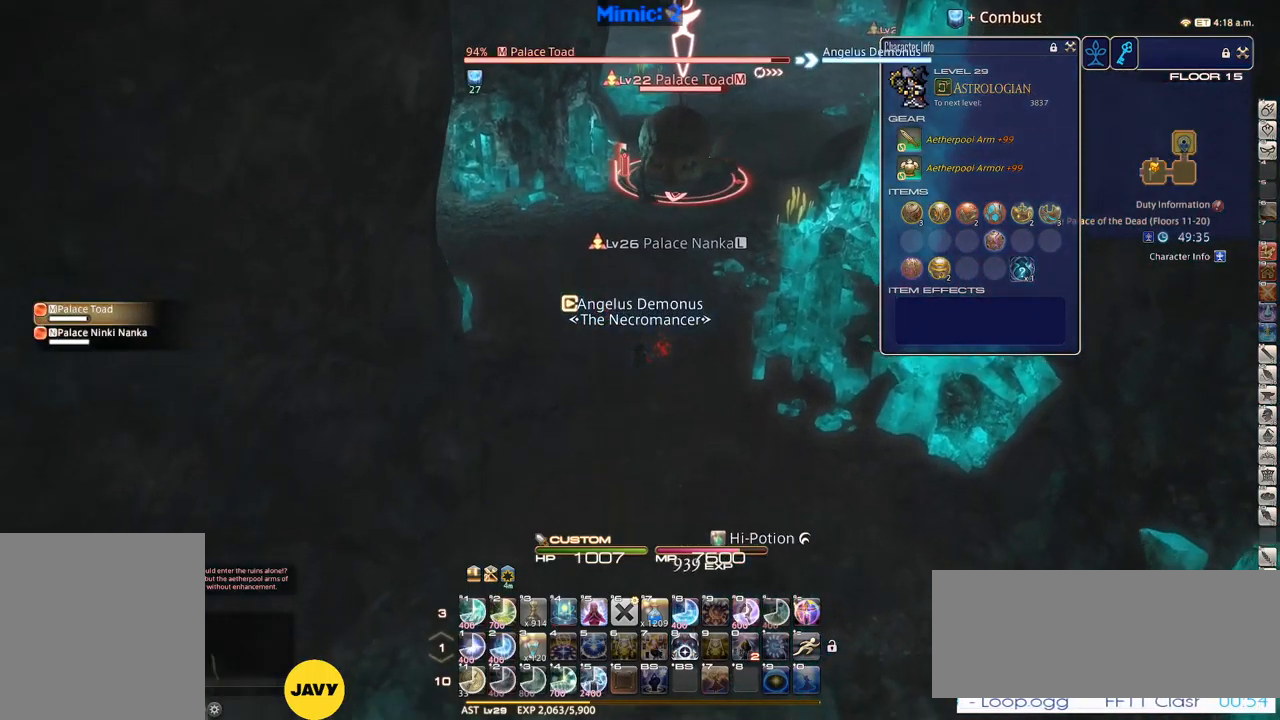
{"keys": ["s"], "events": []}
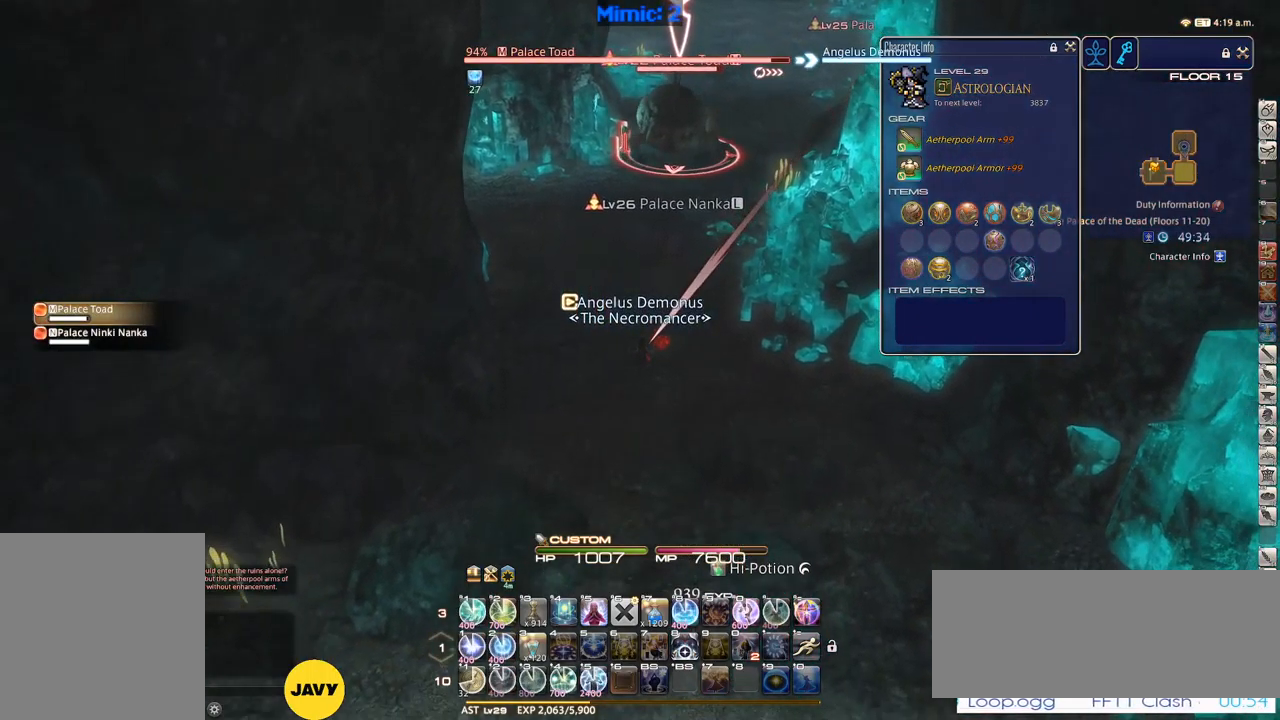
{"keys": ["1"], "events": [[17, "s", "up"], [67, "1", "down"], [117, "1", "up"], [167, "1", "down"], [217, "1", "up"], [267, "1", "down"], [300, "1", "up"], [350, "1", "down"], [400, "1", "up"], [483, "1", "down"]]}
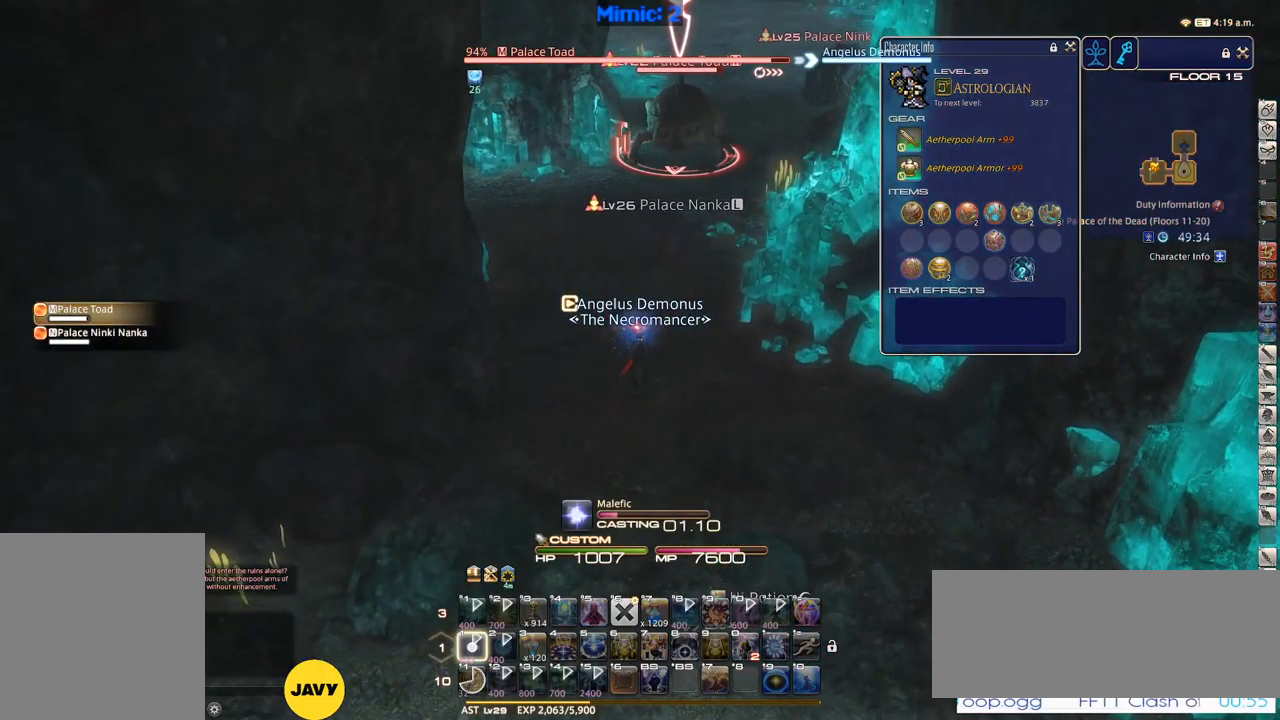
{"keys": [], "events": [[33, "1", "up"], [83, "1", "down"], [183, "1", "up"]]}
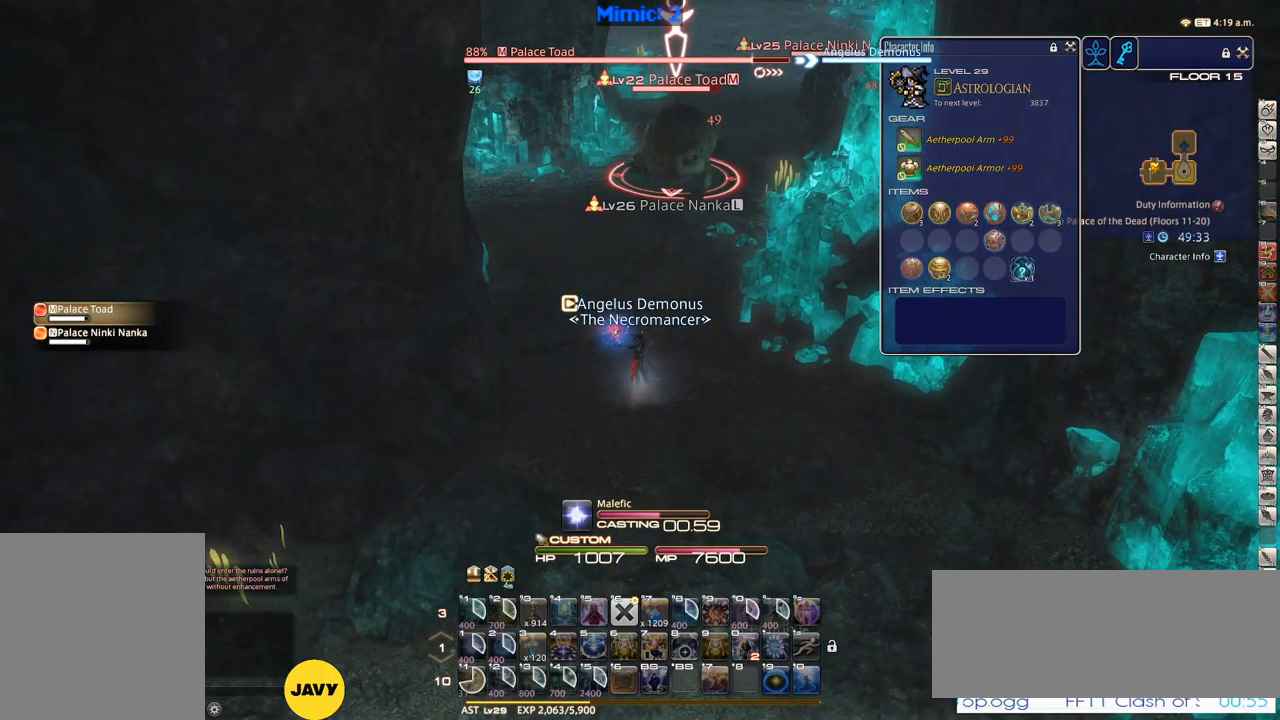
{"keys": ["a"], "events": [[333, "8", "down"], [433, "8", "up"], [483, "a", "down"]]}
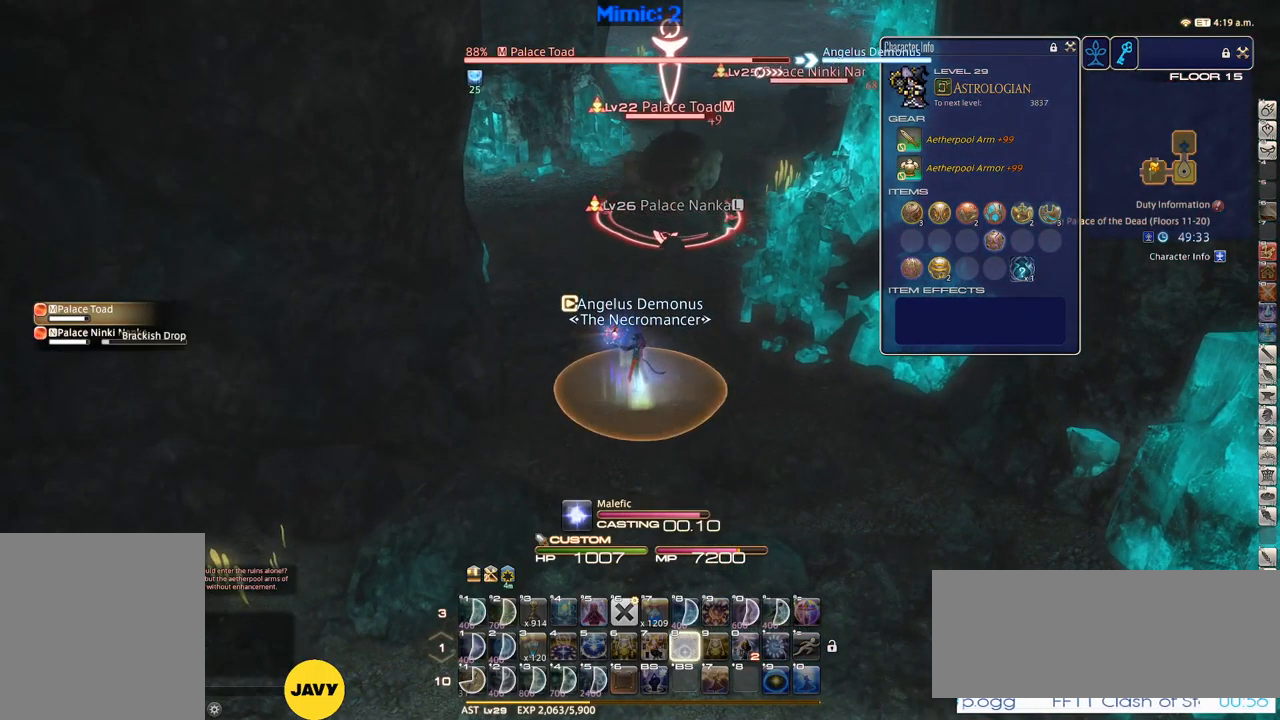
{"keys": ["s"], "events": [[217, "s", "down"], [267, "rbracket", "down"], [450, "a", "up"], [500, "rbracket", "up"]]}
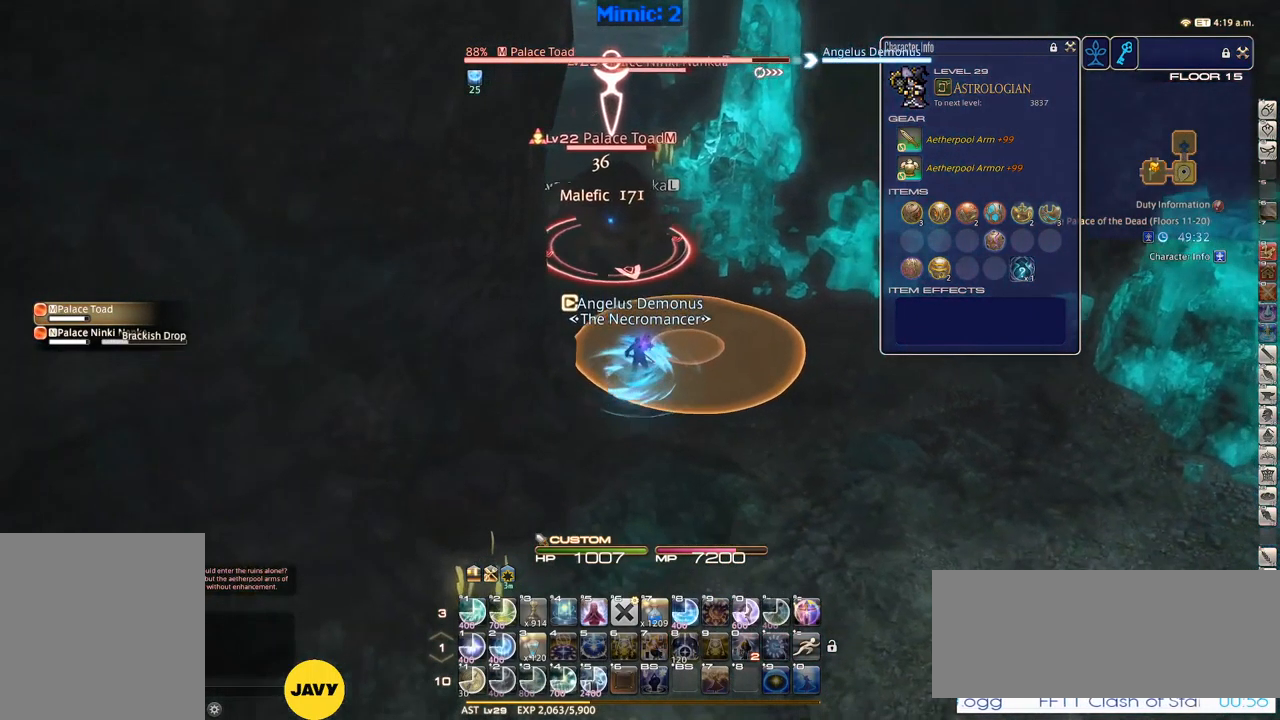
{"keys": ["s"], "events": []}
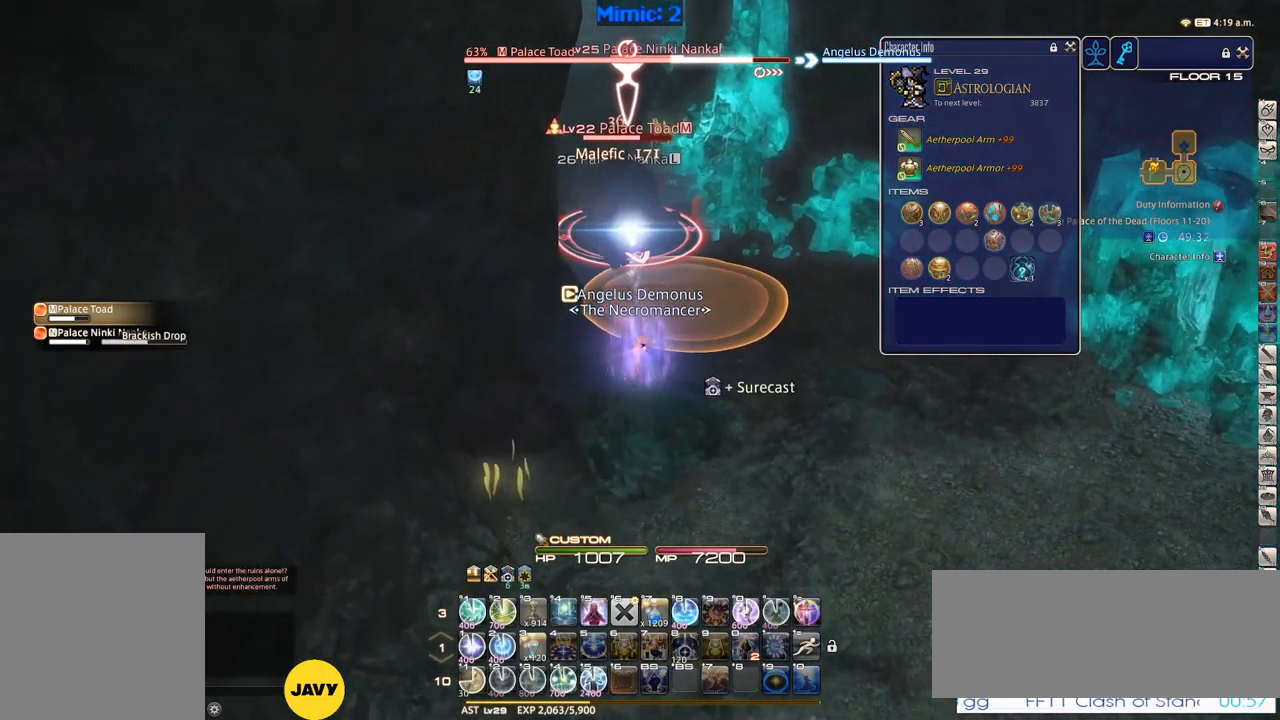
{"keys": ["1"], "events": [[100, "s", "up"], [150, "1", "down"], [200, "1", "up"], [250, "1", "down"], [300, "1", "up"], [333, "1", "down"], [433, "1", "up"], [483, "1", "down"]]}
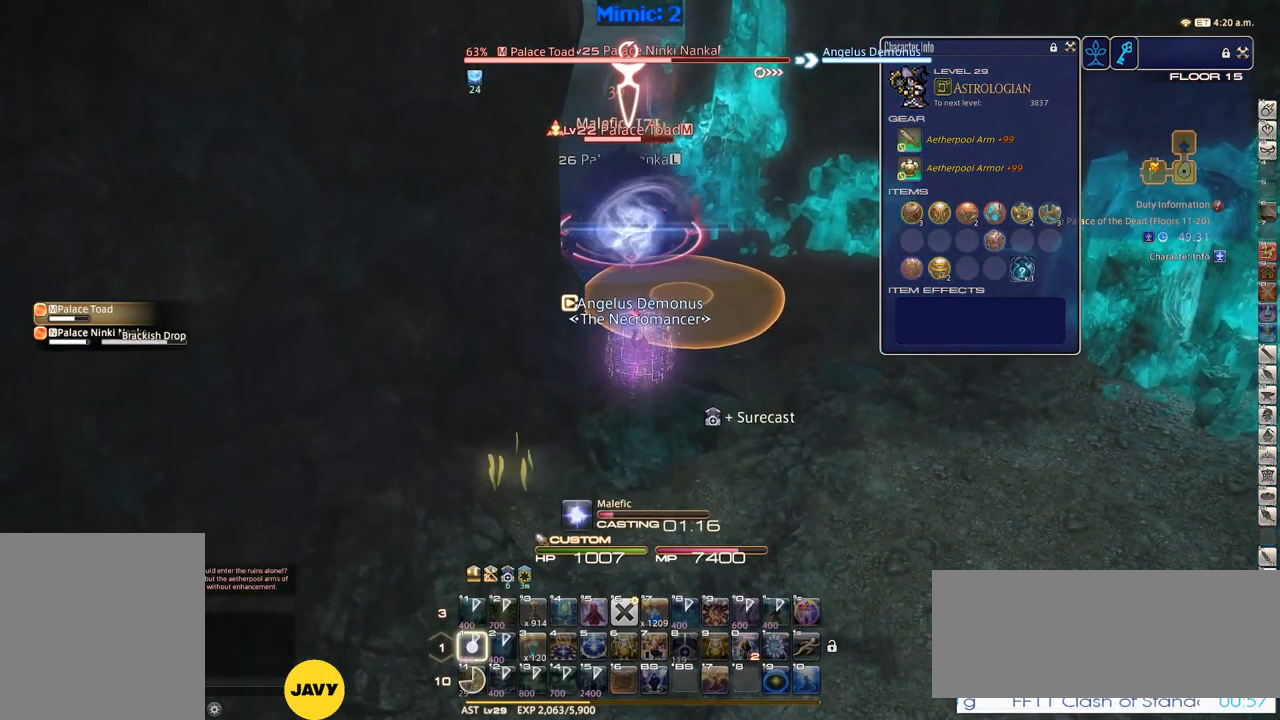
{"keys": [], "events": [[33, "1", "up"], [83, "1", "down"], [167, "1", "up"]]}
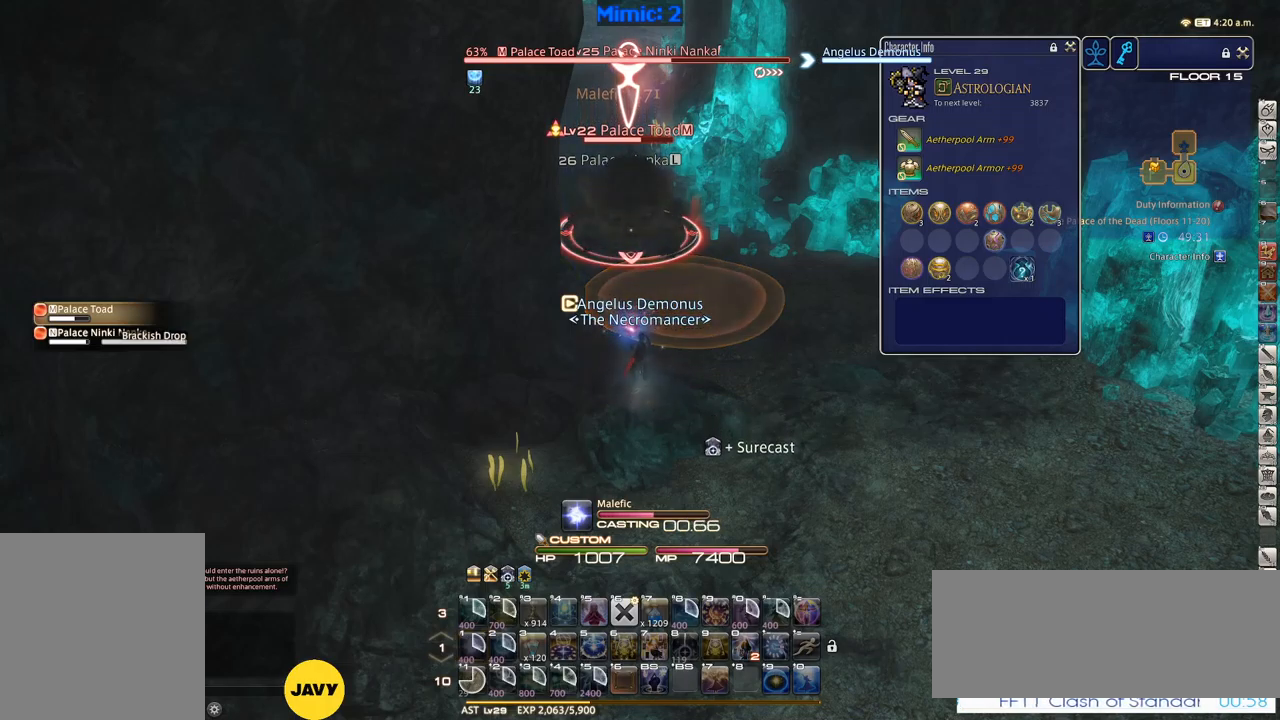
{"keys": [], "events": []}
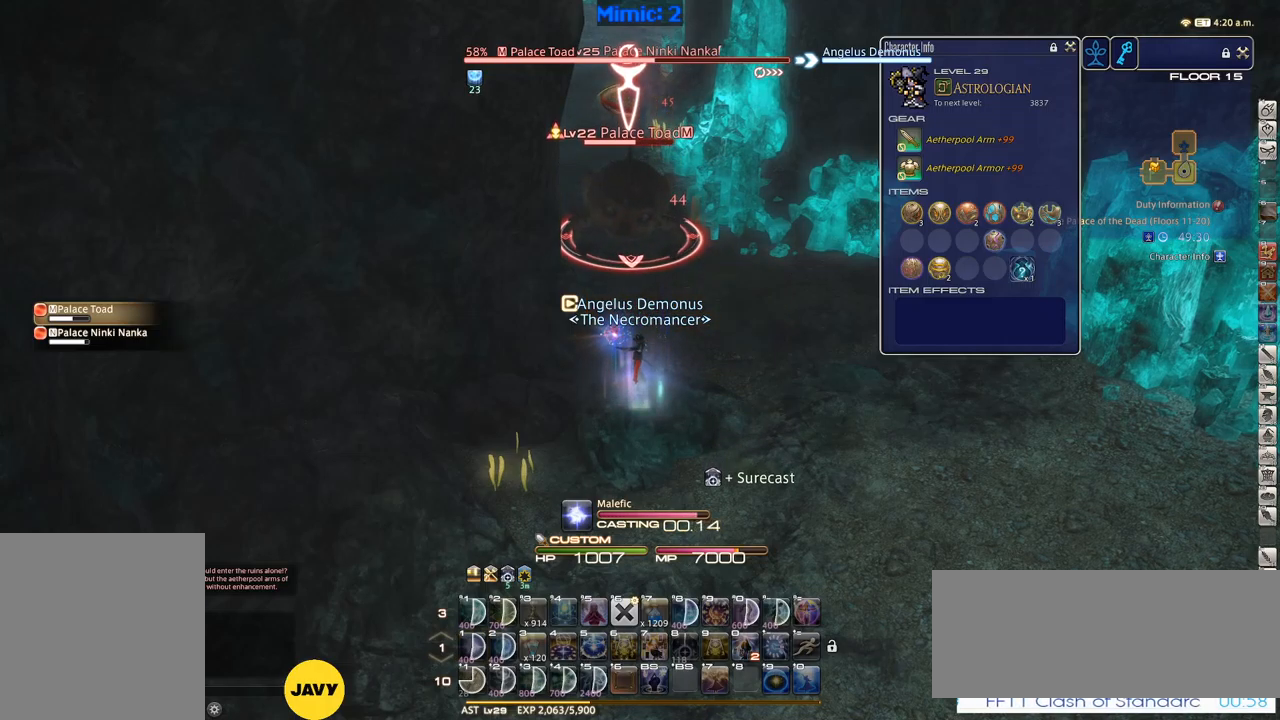
{"keys": ["rbracket", "s"], "events": [[17, "a", "down"], [50, "rbracket", "down"], [50, "s", "down"], [150, "rbracket", "up"], [200, "a", "up"], [284, "return", "down"], [384, "return", "up"], [434, "rbracket", "down"]]}
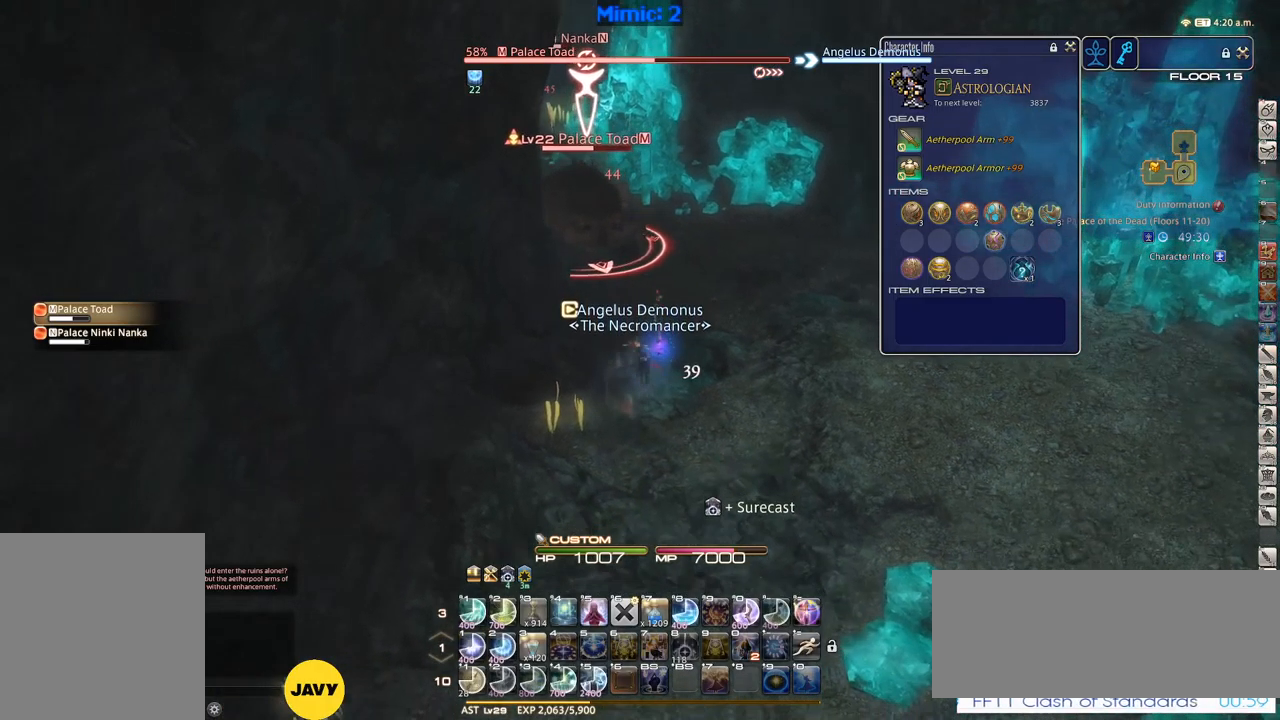
{"keys": ["1"], "events": [[17, "rbracket", "up"], [134, "rbracket", "down"], [317, "rbracket", "up"], [317, "s", "up"], [367, "1", "down"], [450, "1", "up"], [484, "1", "down"]]}
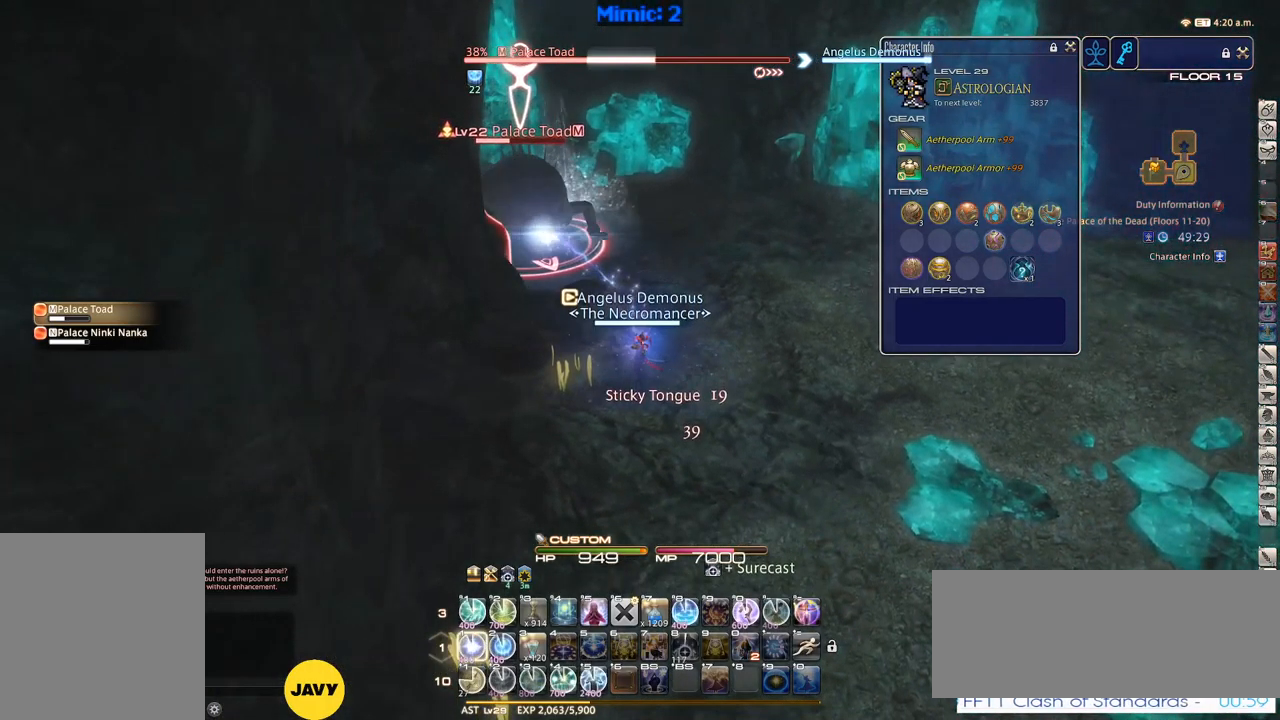
{"keys": [], "events": [[50, "1", "up"], [100, "1", "down"], [134, "p", "down"], [184, "1", "up"], [234, "1", "down"], [234, "p", "up"], [267, "1", "up"], [267, "p", "down"], [367, "1", "down"], [367, "p", "up"], [417, "p", "down"], [467, "1", "up"], [500, "p", "up"]]}
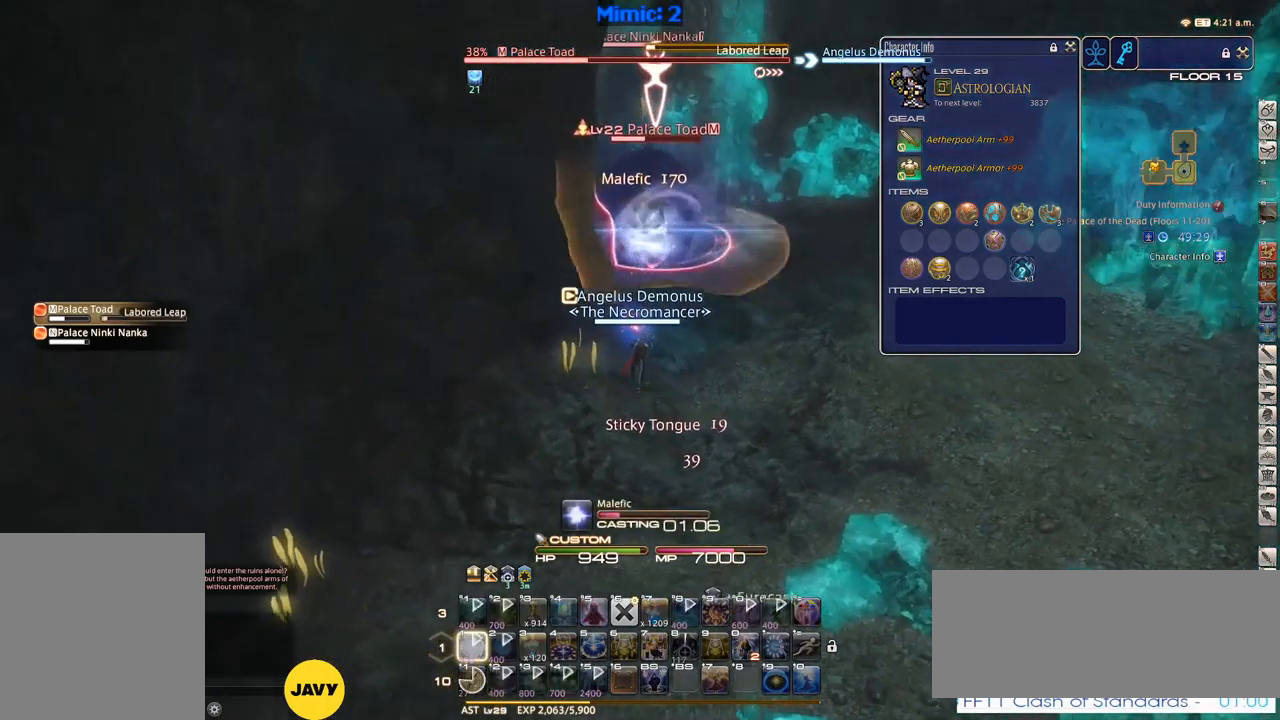
{"keys": [], "events": []}
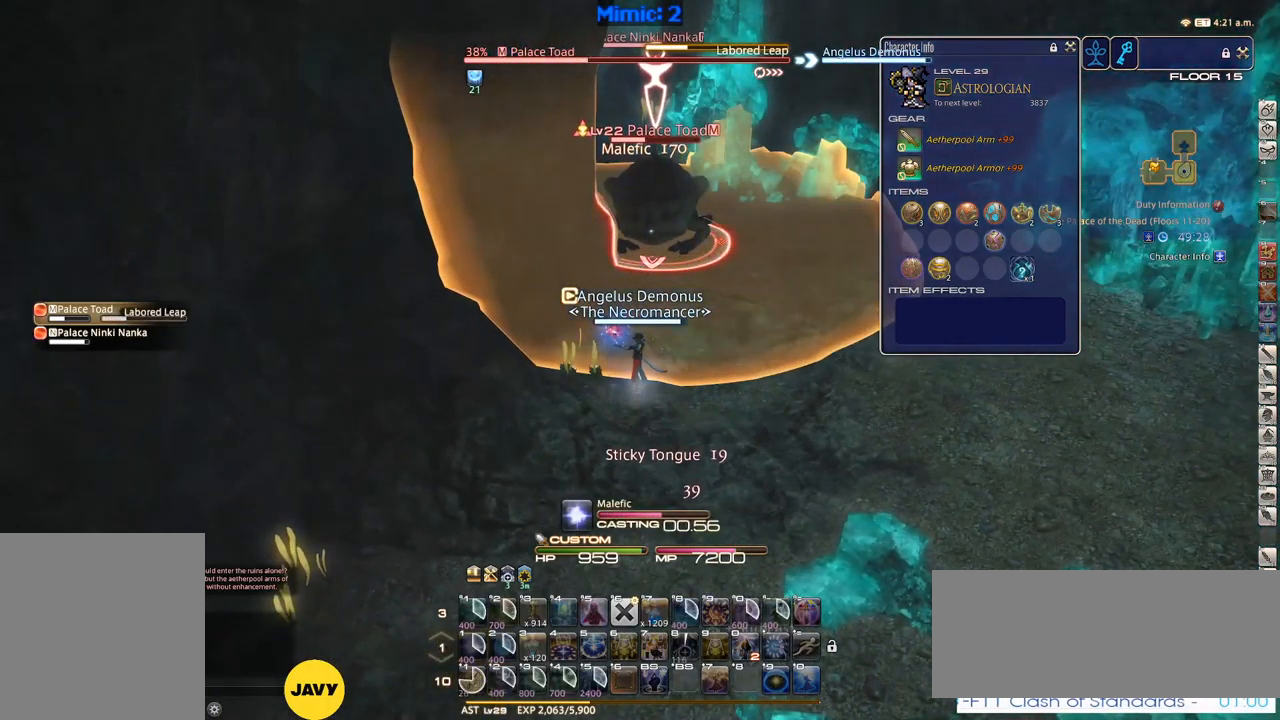
{"keys": ["s"], "events": [[217, "rbracket", "down"], [267, "lbracket", "down"], [267, "rbracket", "up"], [300, "lbracket", "up"], [400, "s", "down"], [450, "minus", "down"], [500, "minus", "up"]]}
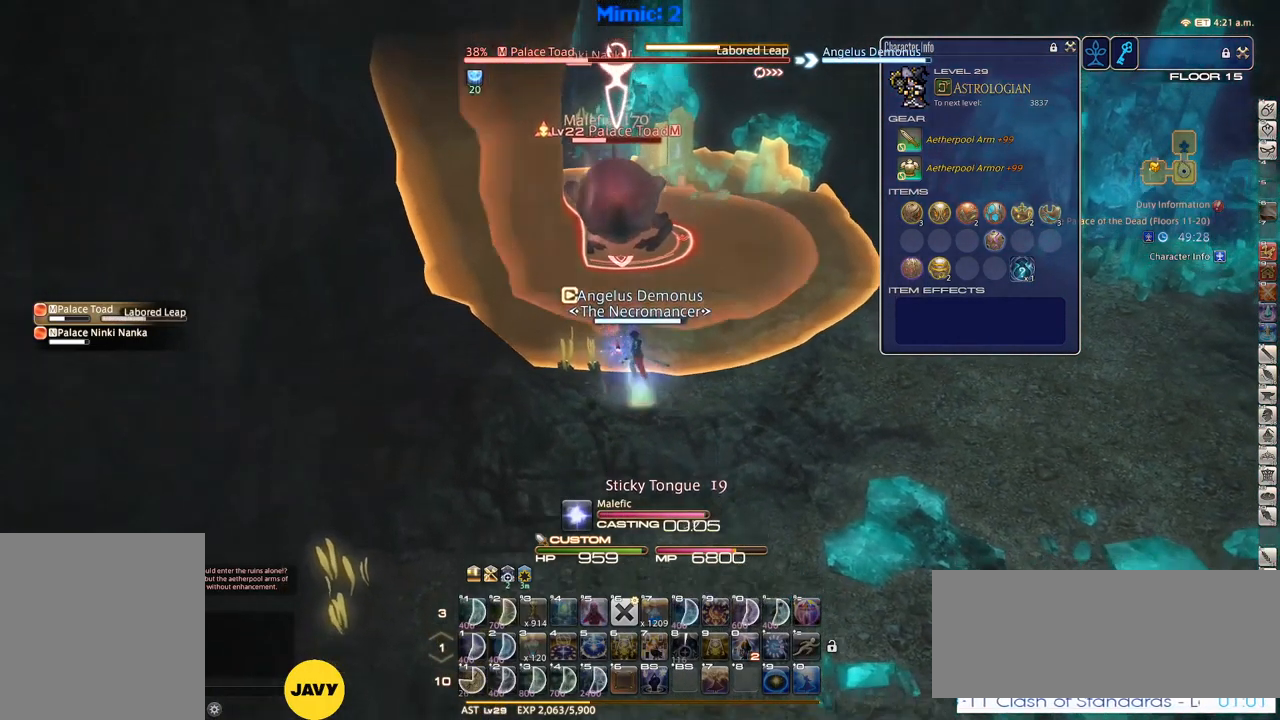
{"keys": ["s"], "events": [[134, "minus", "down"], [184, "minus", "up"]]}
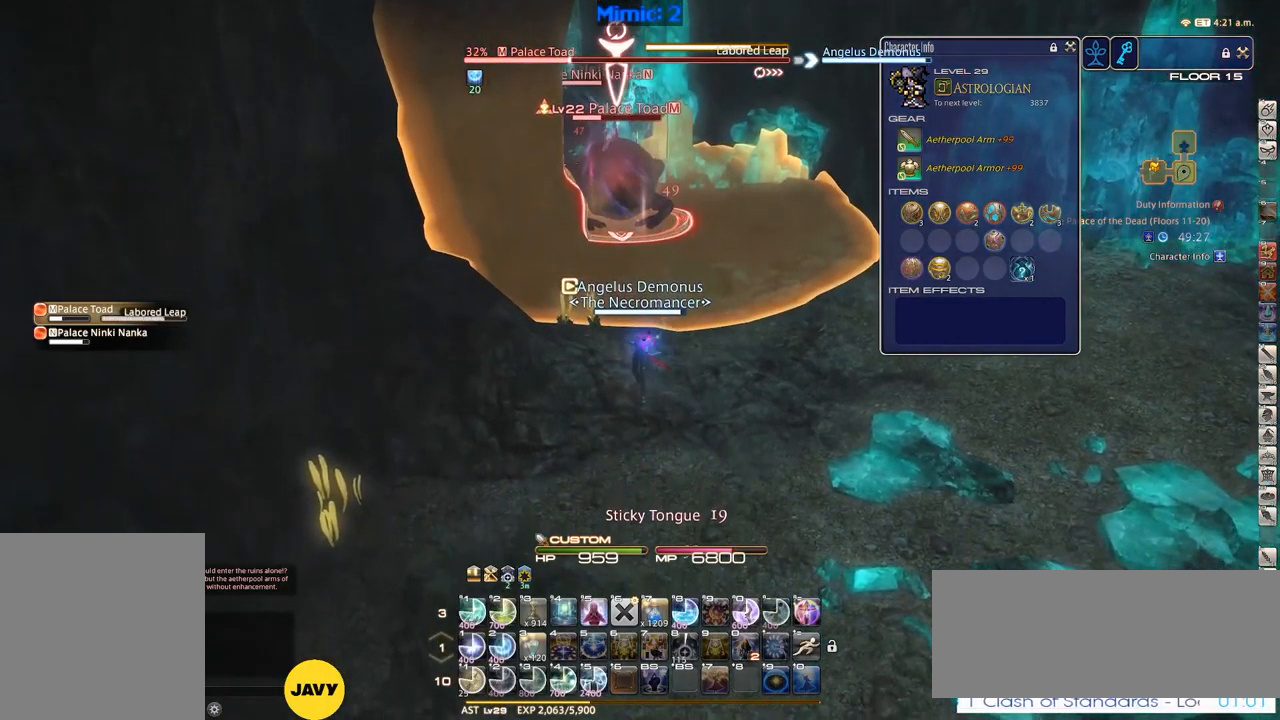
{"keys": [], "events": [[150, "s", "up"], [284, "1", "down"], [334, "1", "up"], [434, "1", "down"], [484, "1", "up"]]}
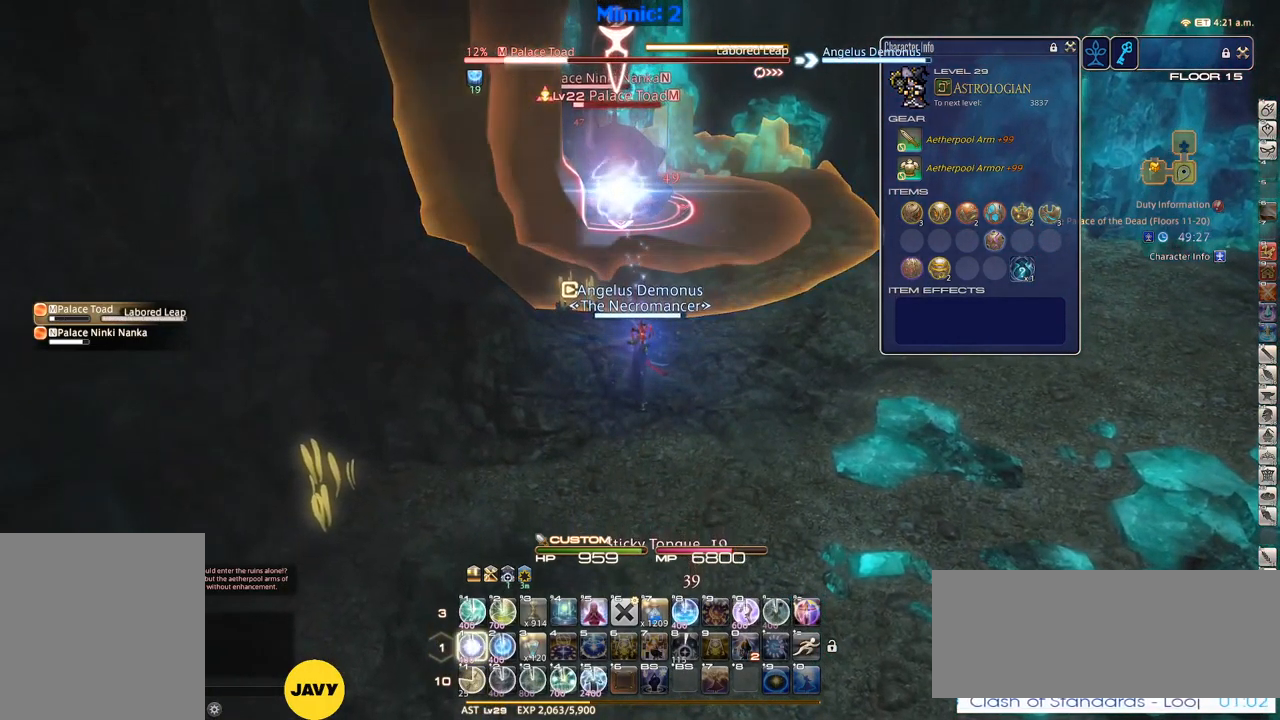
{"keys": ["p"], "events": [[17, "1", "down"], [117, "1", "up"], [217, "tab", "down"], [300, "tab", "up"], [500, "p", "down"]]}
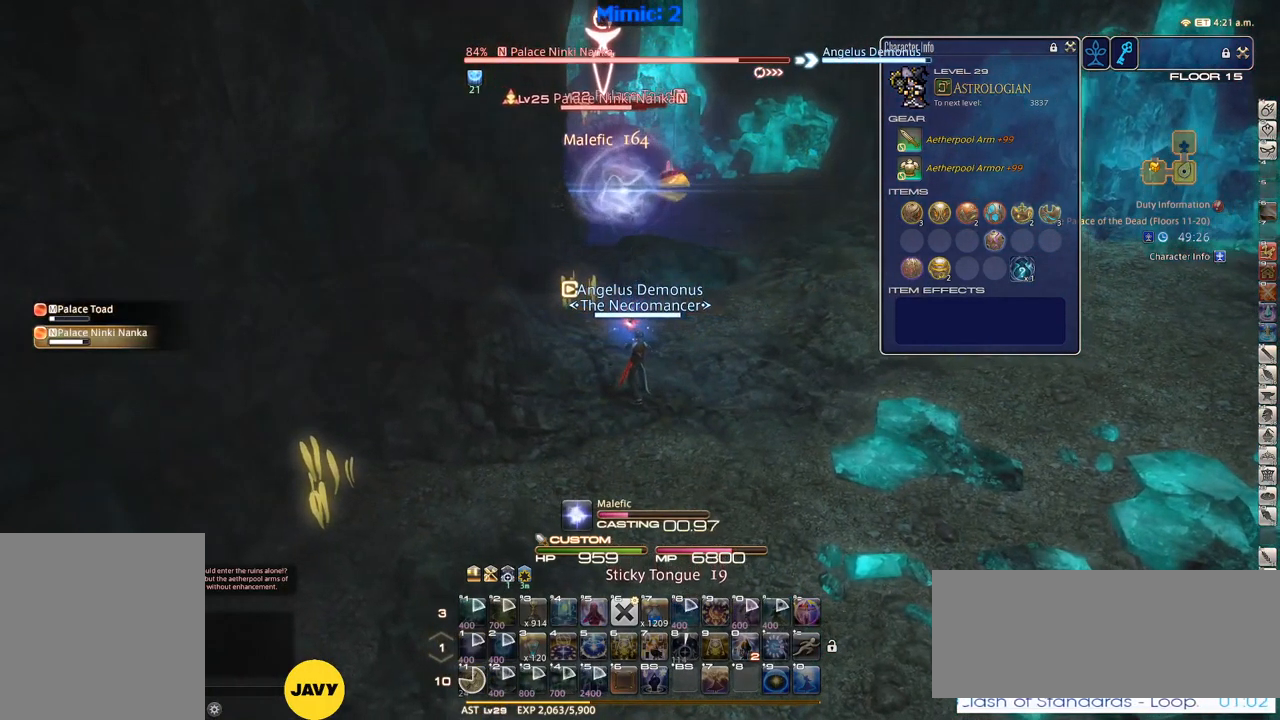
{"keys": ["p"], "events": [[134, "p", "up"], [184, "p", "down"]]}
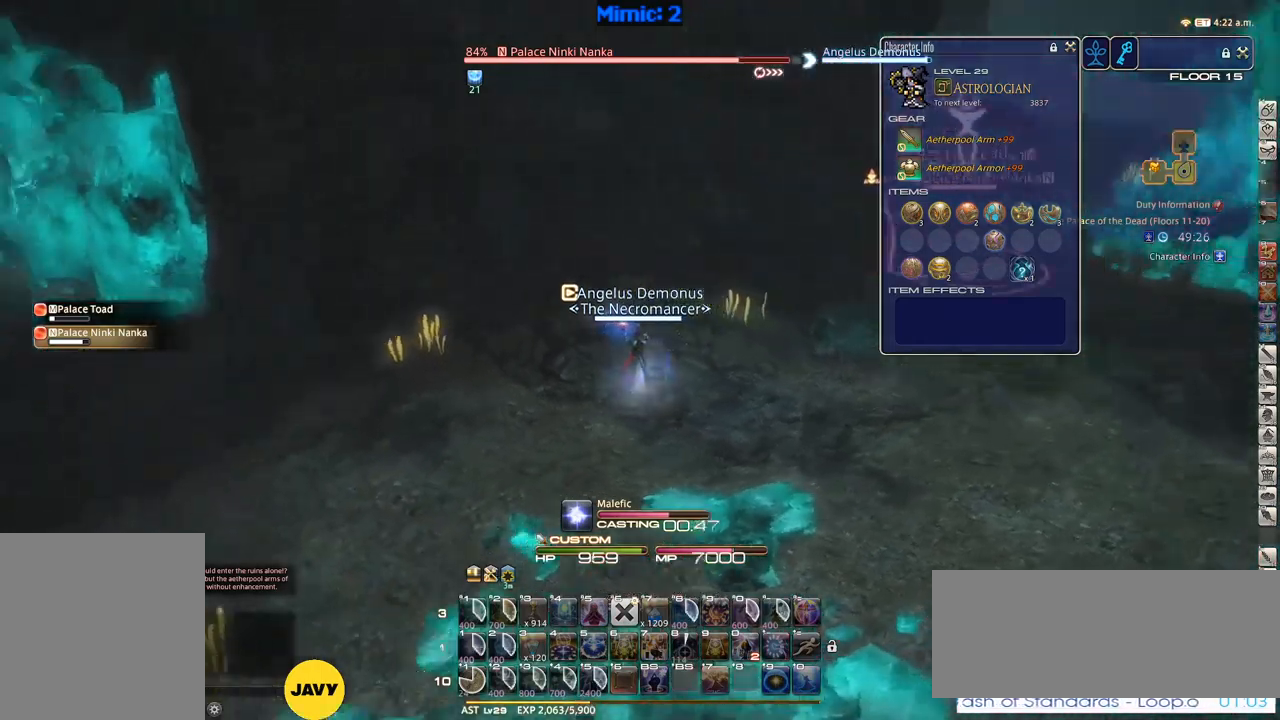
{"keys": ["5", "a", "alt_r", "w"], "events": [[167, "a", "down"], [267, "w", "down"], [400, "p", "up"], [450, "alt_r", "down"], [500, "5", "down"]]}
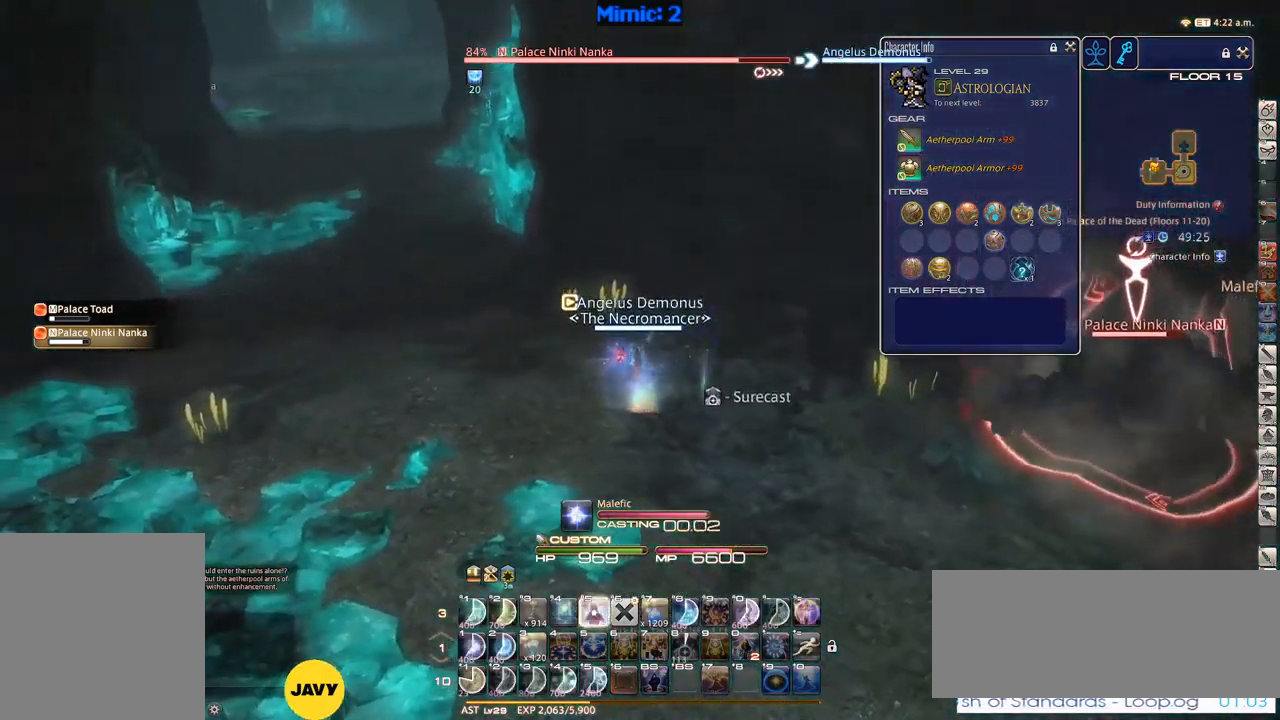
{"keys": ["a", "w"], "events": [[50, "5", "up"], [133, "alt_r", "up"], [217, "p", "down"], [367, "p", "up"]]}